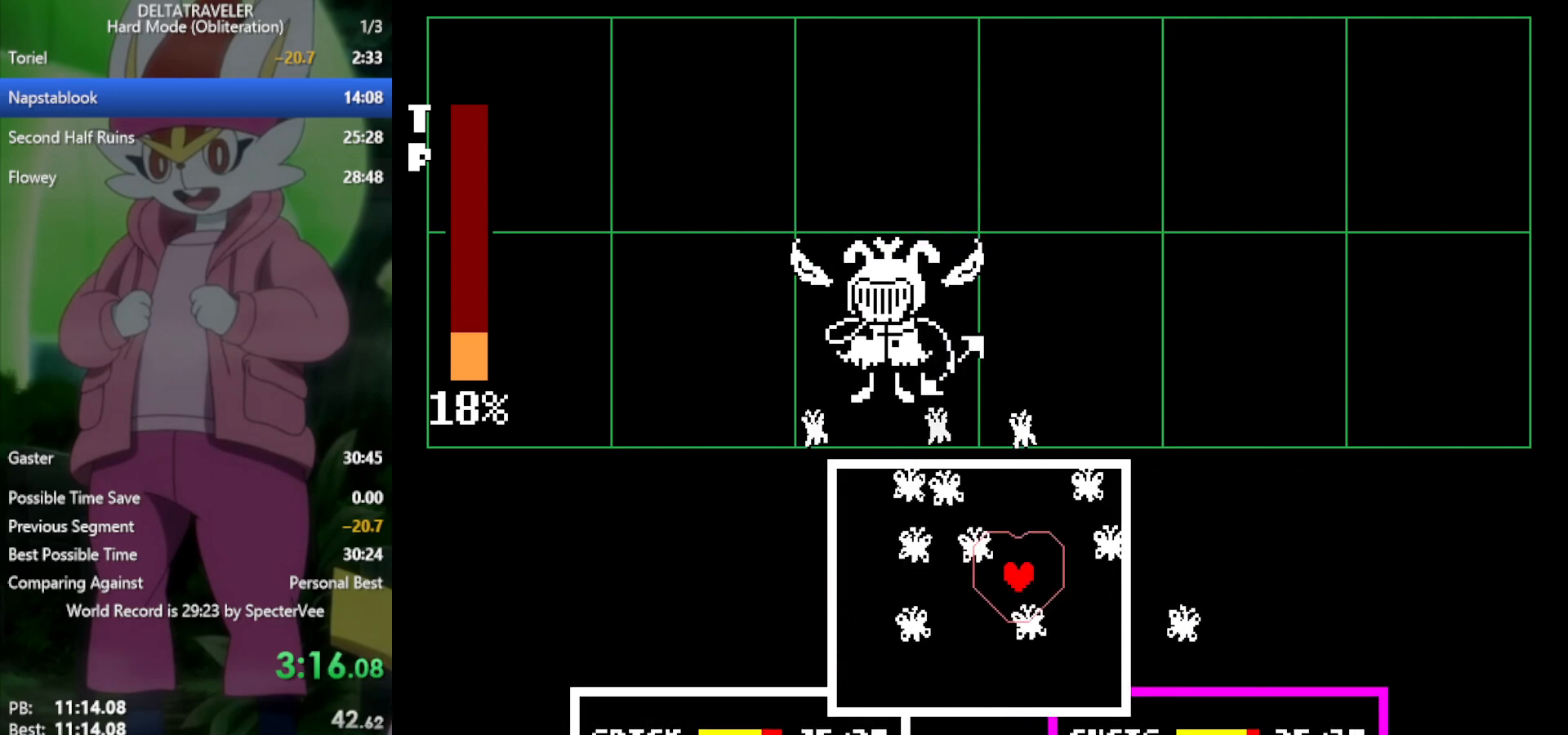
Gameplay with keyboard; each line is a JSON object with the keys held at the frame after it. "events" lists presses ("down") and releases ("up") of "c", "ctrl", "down", "left", "return", "right", "shift", "up", "x" and "z" between this image and that frame as [ms after this image, input, new state], when the widget could be followed in between. No other keys are recorded. Mouse input is not recorded.
{"keys": [], "events": [[50, "left", "up"], [200, "left", "down"], [333, "left", "up"]]}
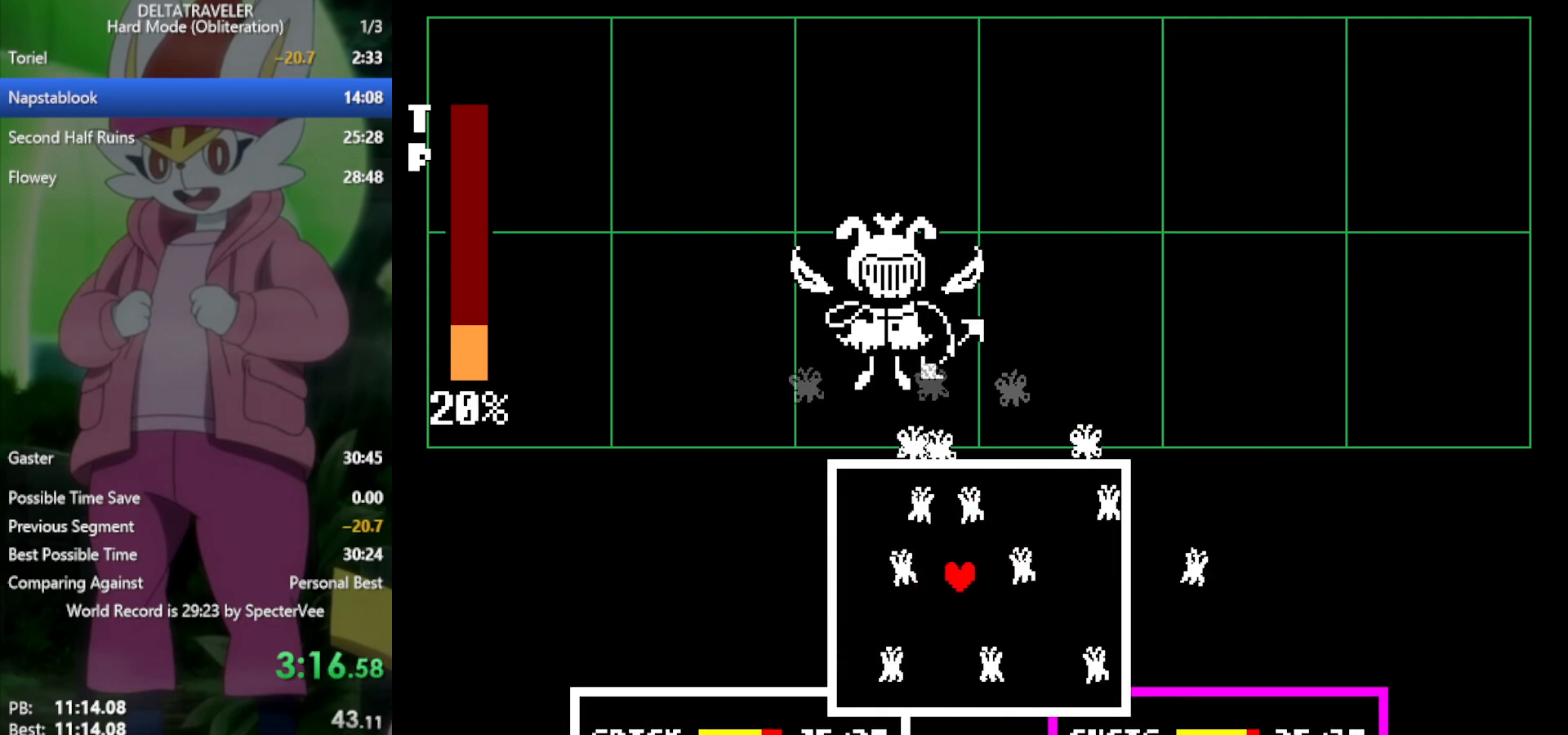
{"keys": [], "events": [[150, "left", "down"], [250, "left", "up"], [433, "down", "down"], [467, "down", "up"]]}
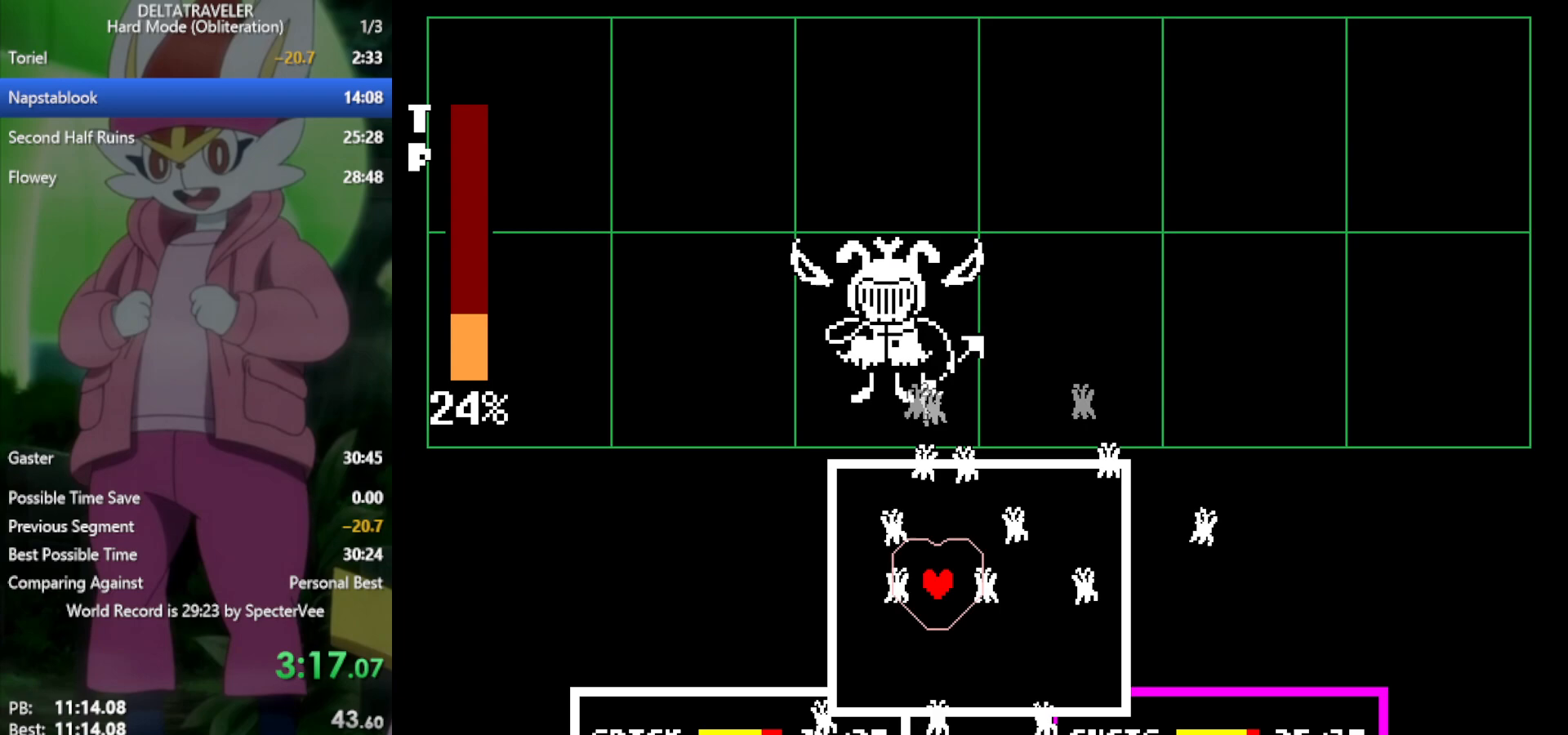
{"keys": [], "events": [[300, "up", "down"], [383, "up", "up"]]}
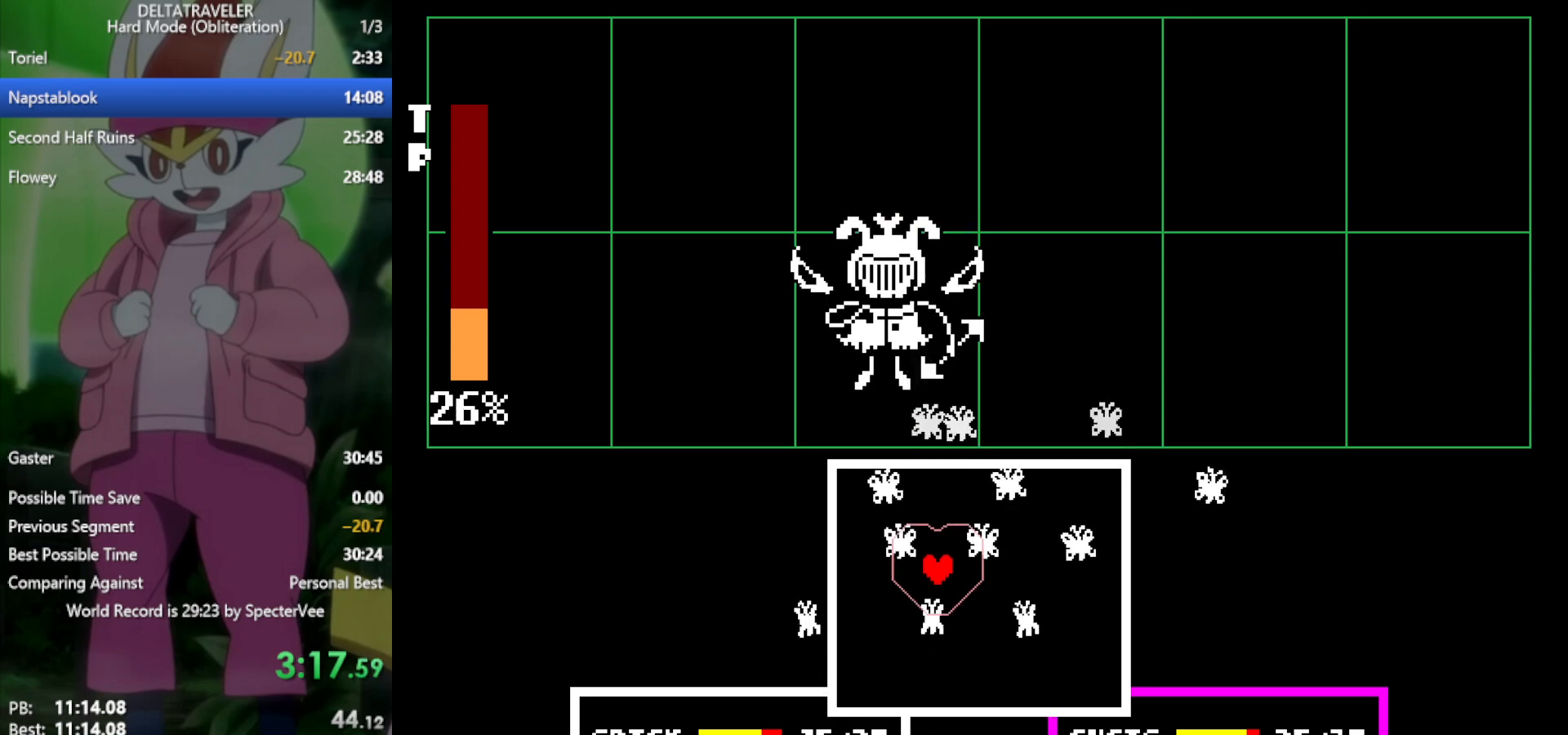
{"keys": [], "events": [[67, "left", "down"], [350, "left", "up"]]}
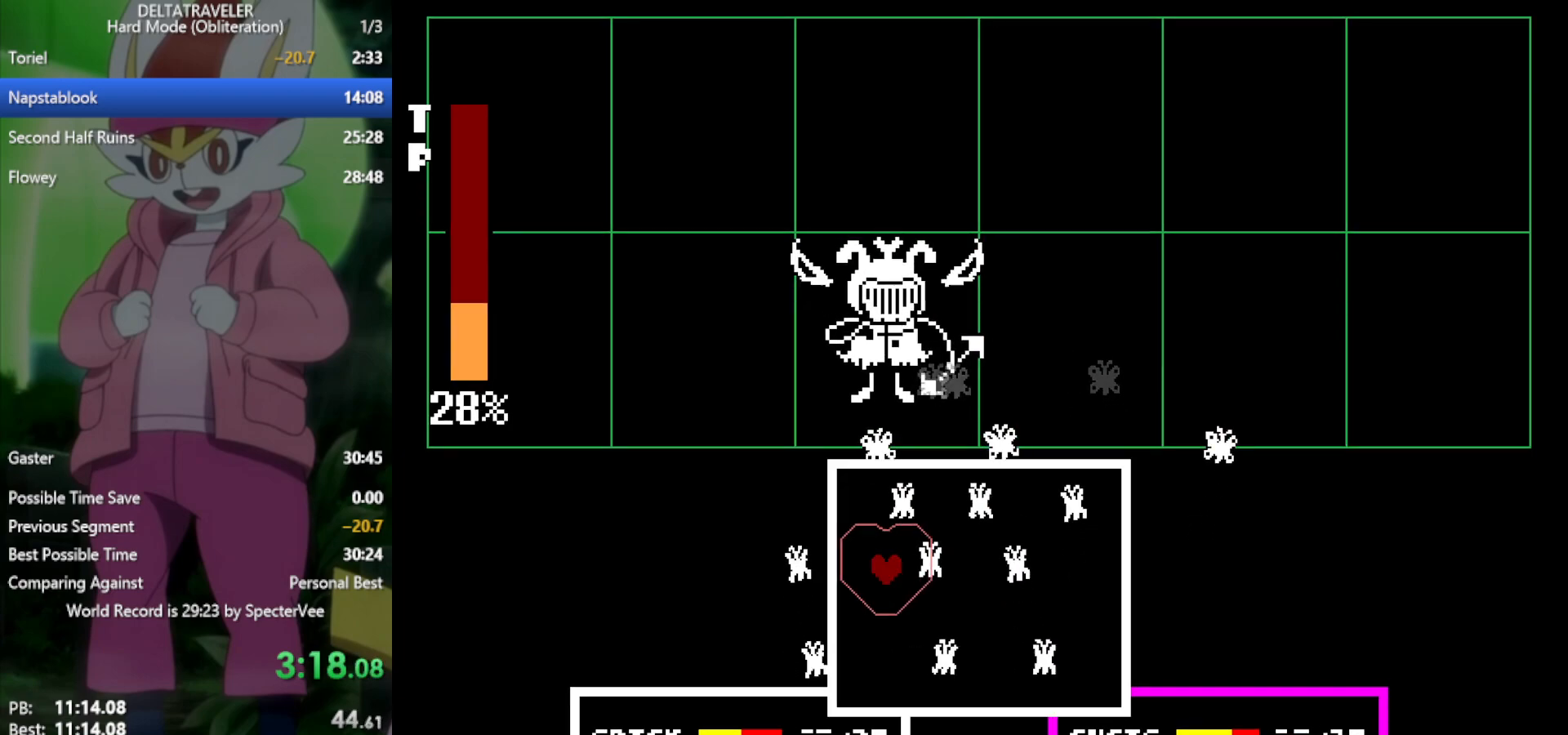
{"keys": [], "events": [[267, "down", "down"], [367, "down", "up"]]}
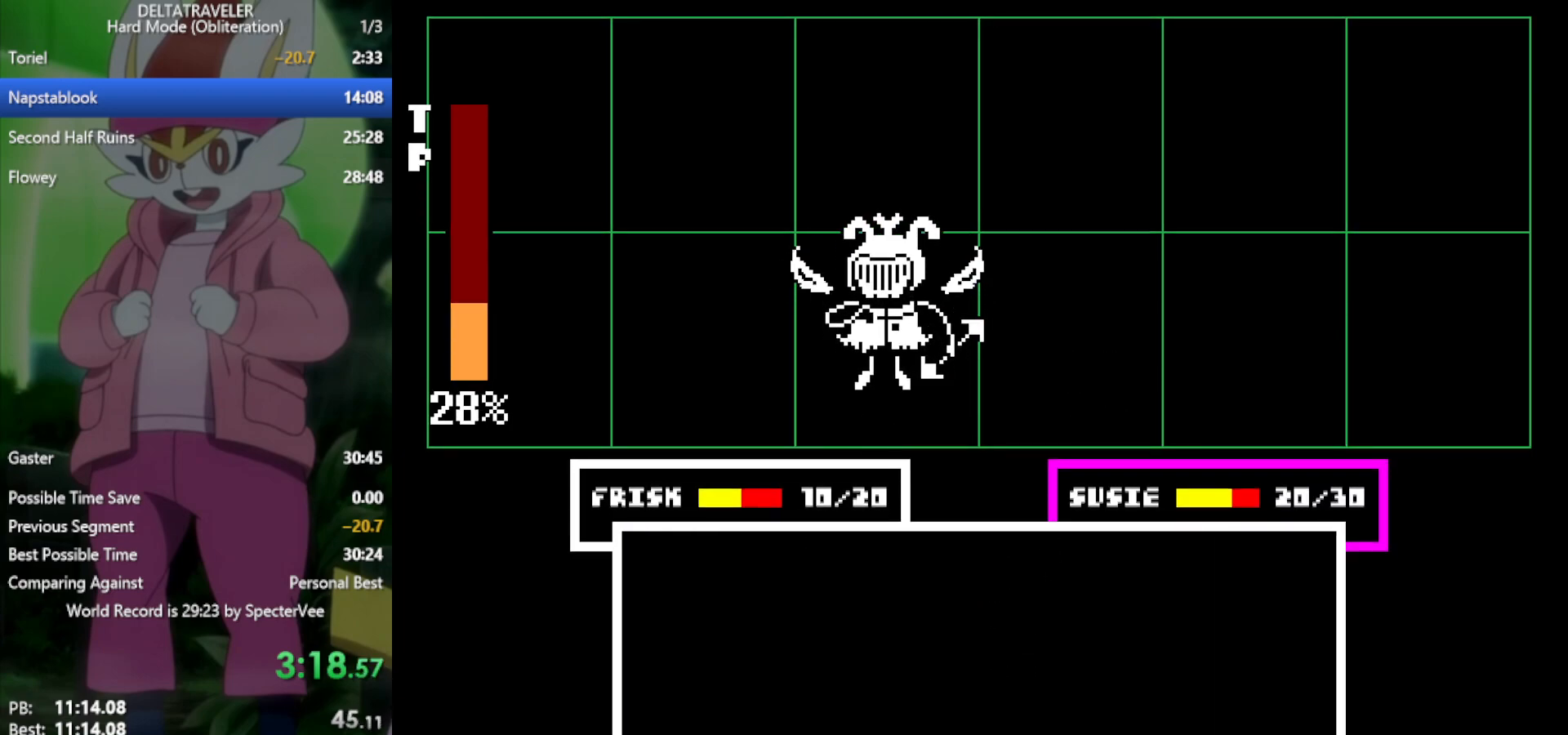
{"keys": ["return", "x"], "events": [[83, "x", "down"], [417, "z", "down"], [450, "z", "up"], [500, "return", "down"]]}
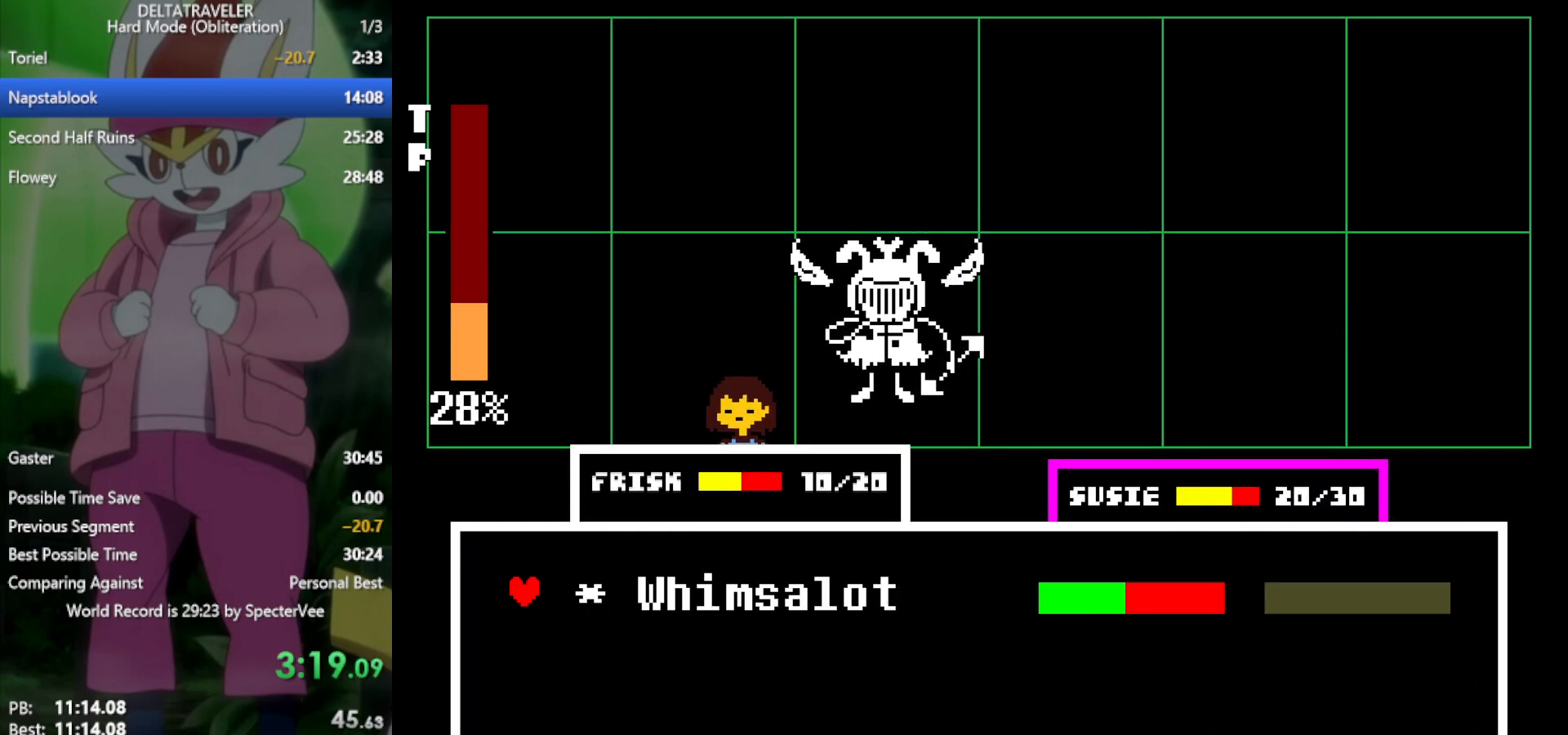
{"keys": ["x"], "events": [[50, "return", "up"], [100, "z", "down"], [133, "return", "down"], [133, "z", "up"], [183, "return", "up"], [183, "z", "down"], [283, "z", "up"]]}
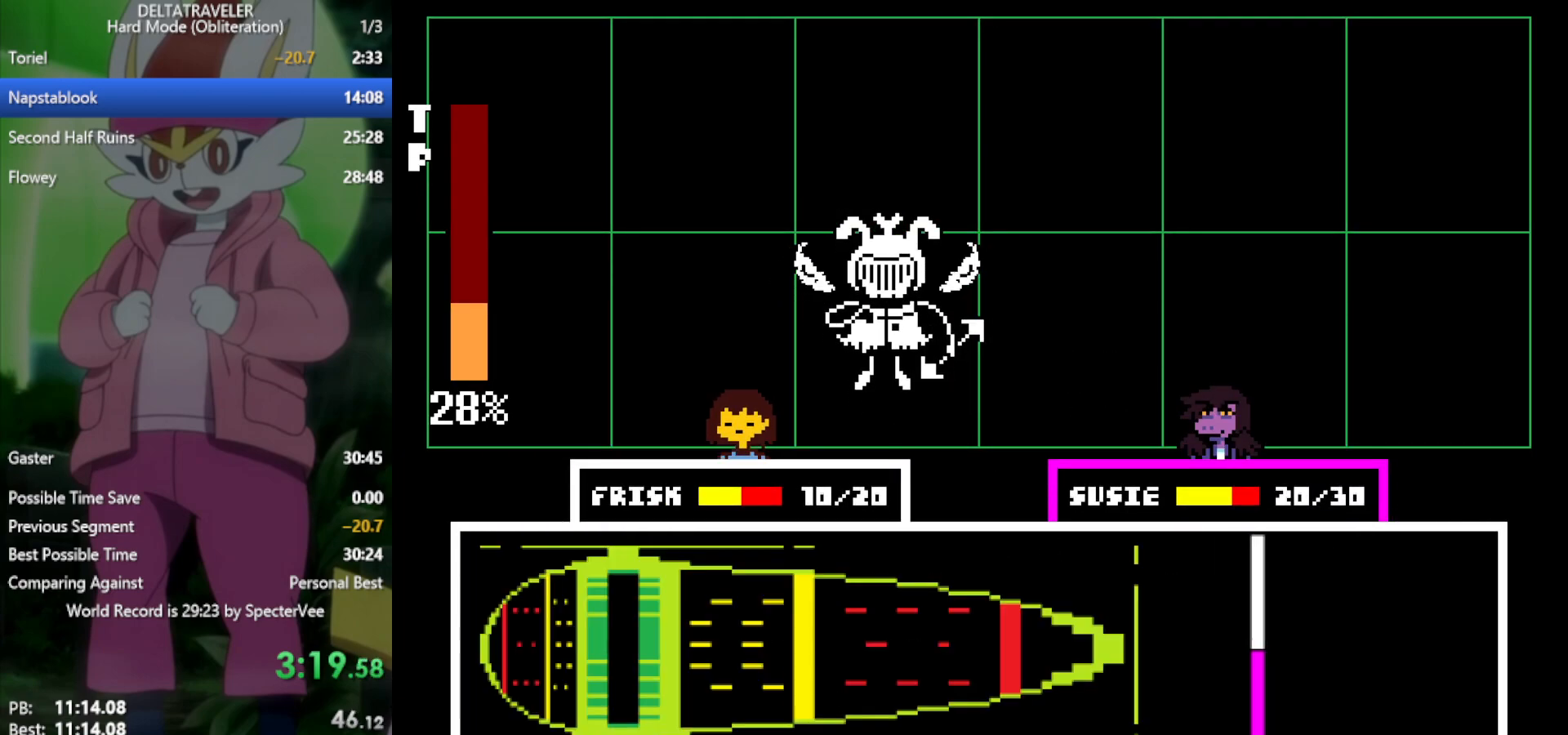
{"keys": ["x"], "events": []}
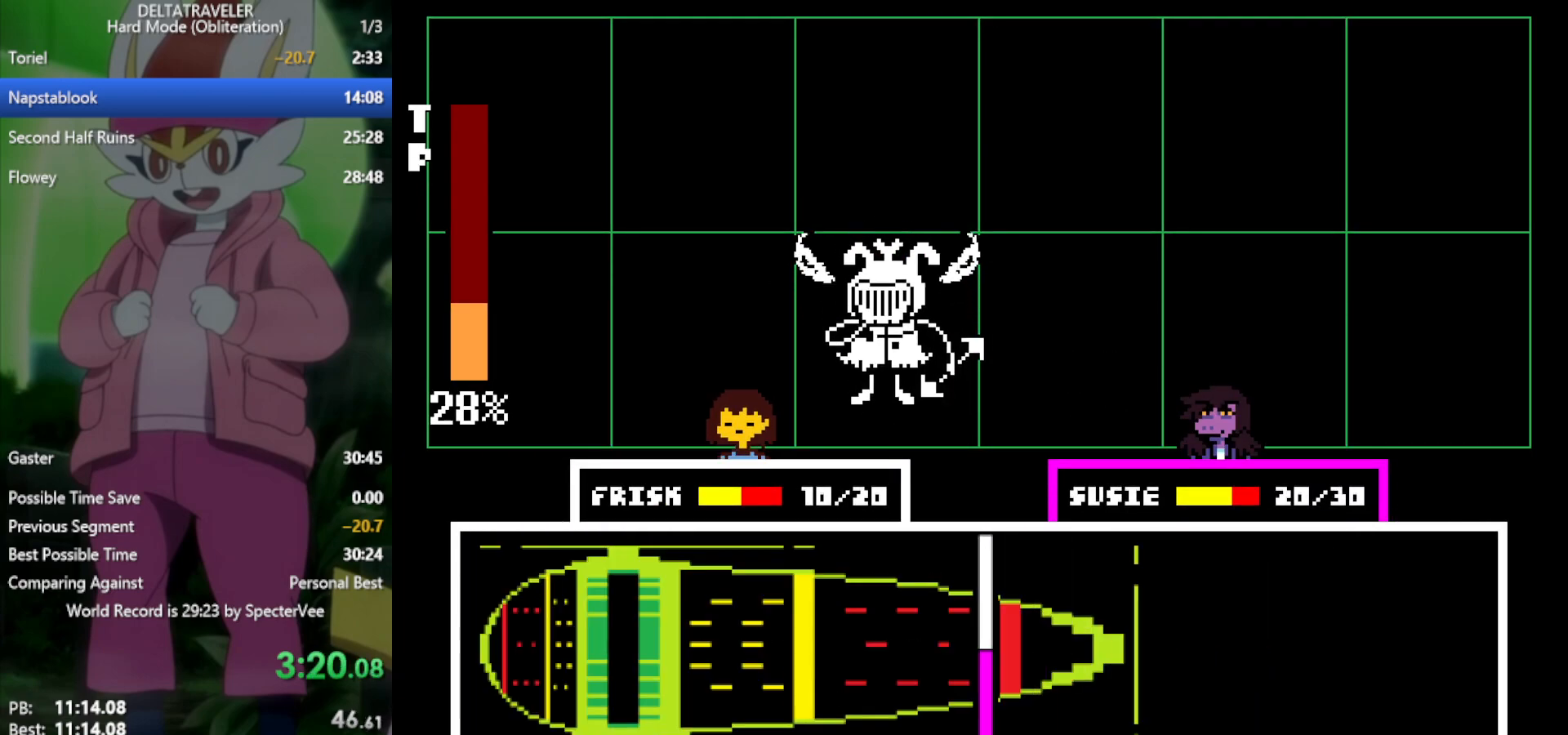
{"keys": ["x"], "events": []}
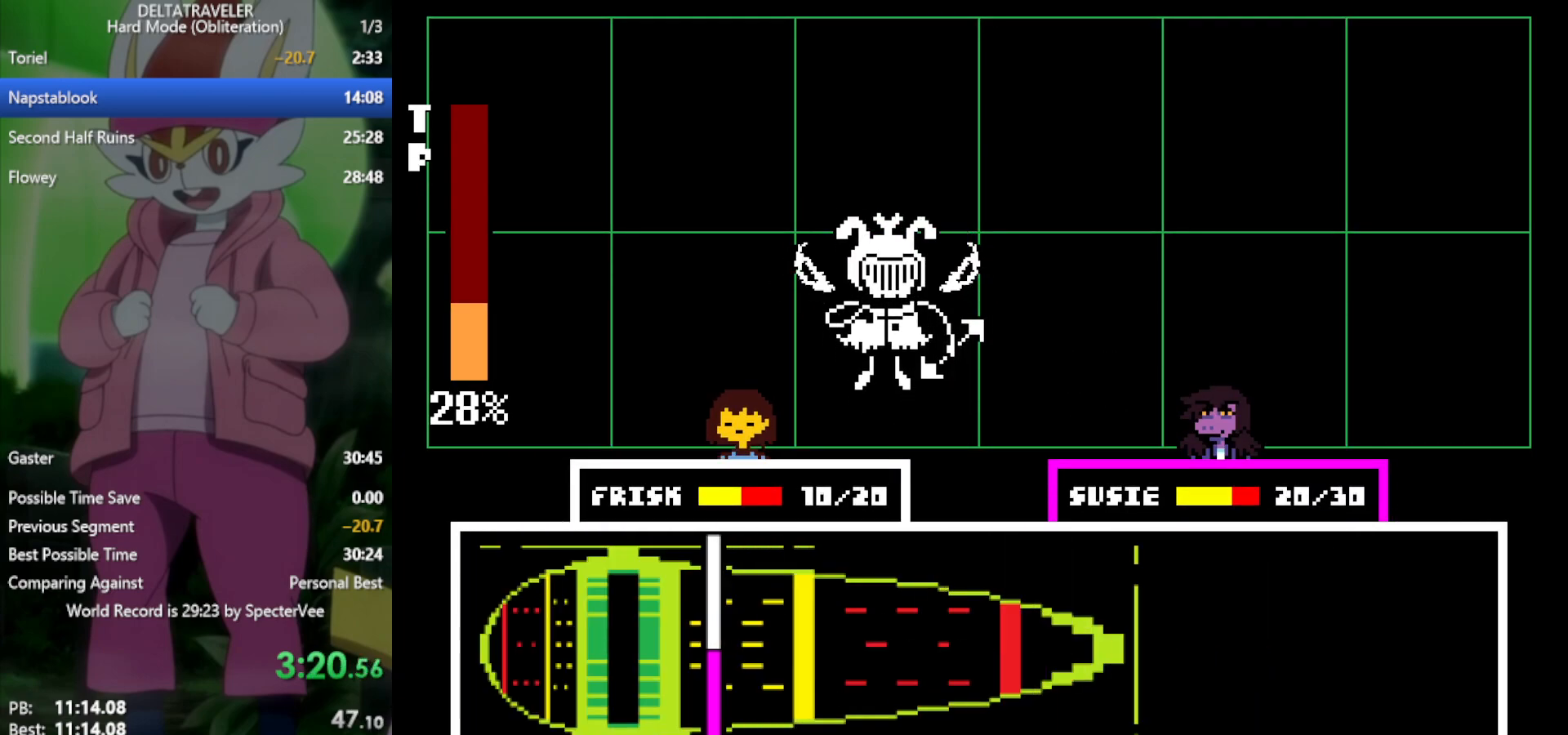
{"keys": ["x"], "events": [[200, "return", "down"], [250, "return", "up"]]}
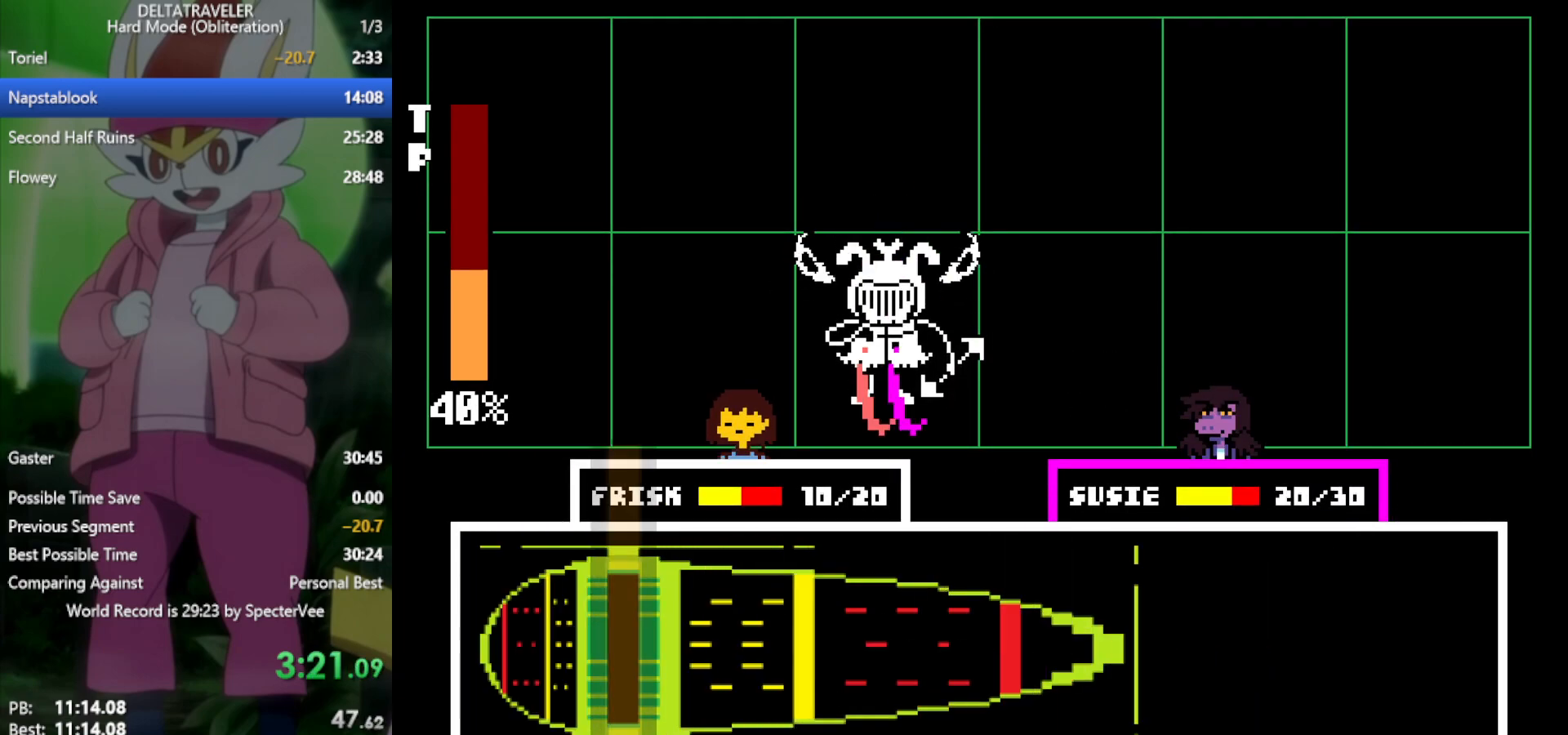
{"keys": ["x"], "events": []}
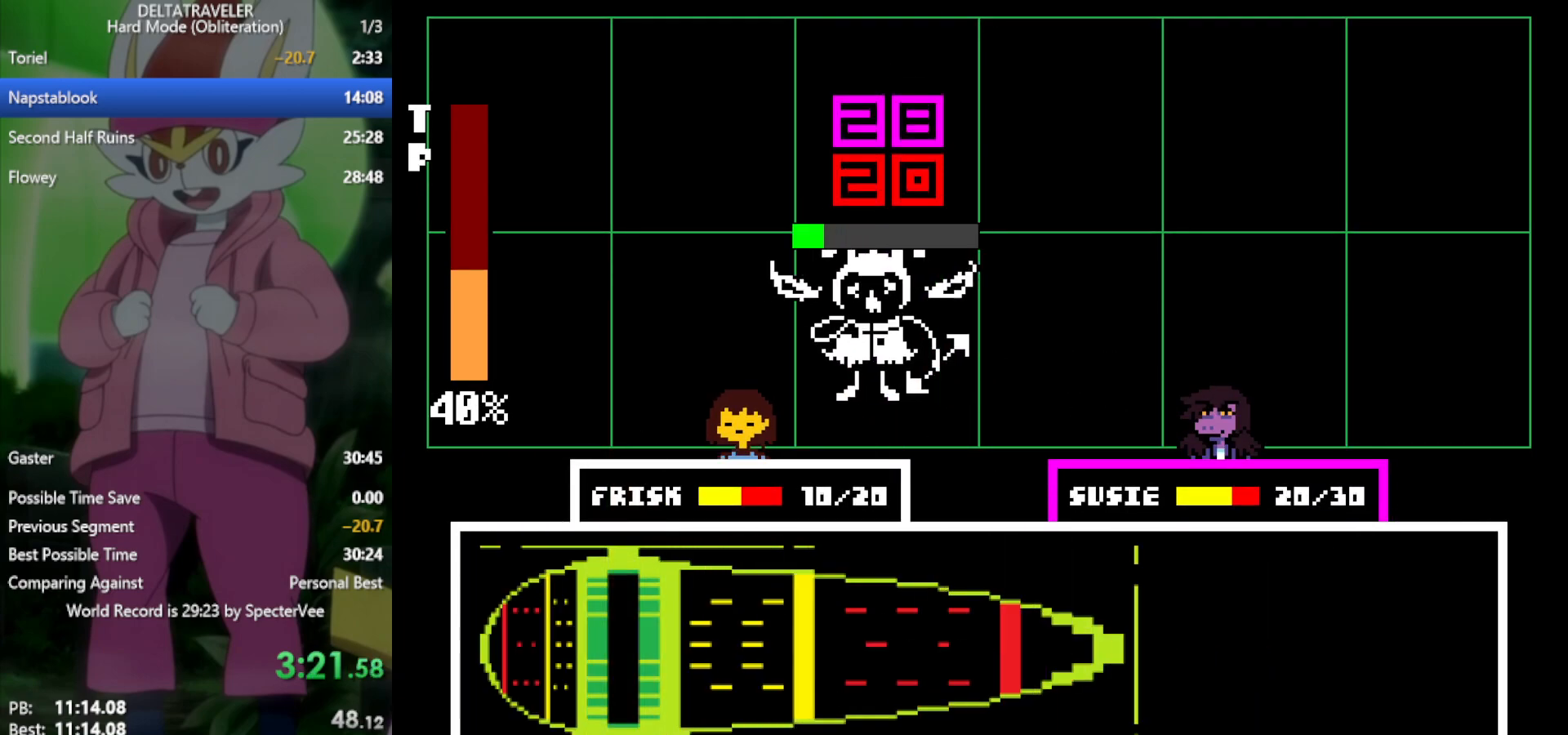
{"keys": ["x"], "events": []}
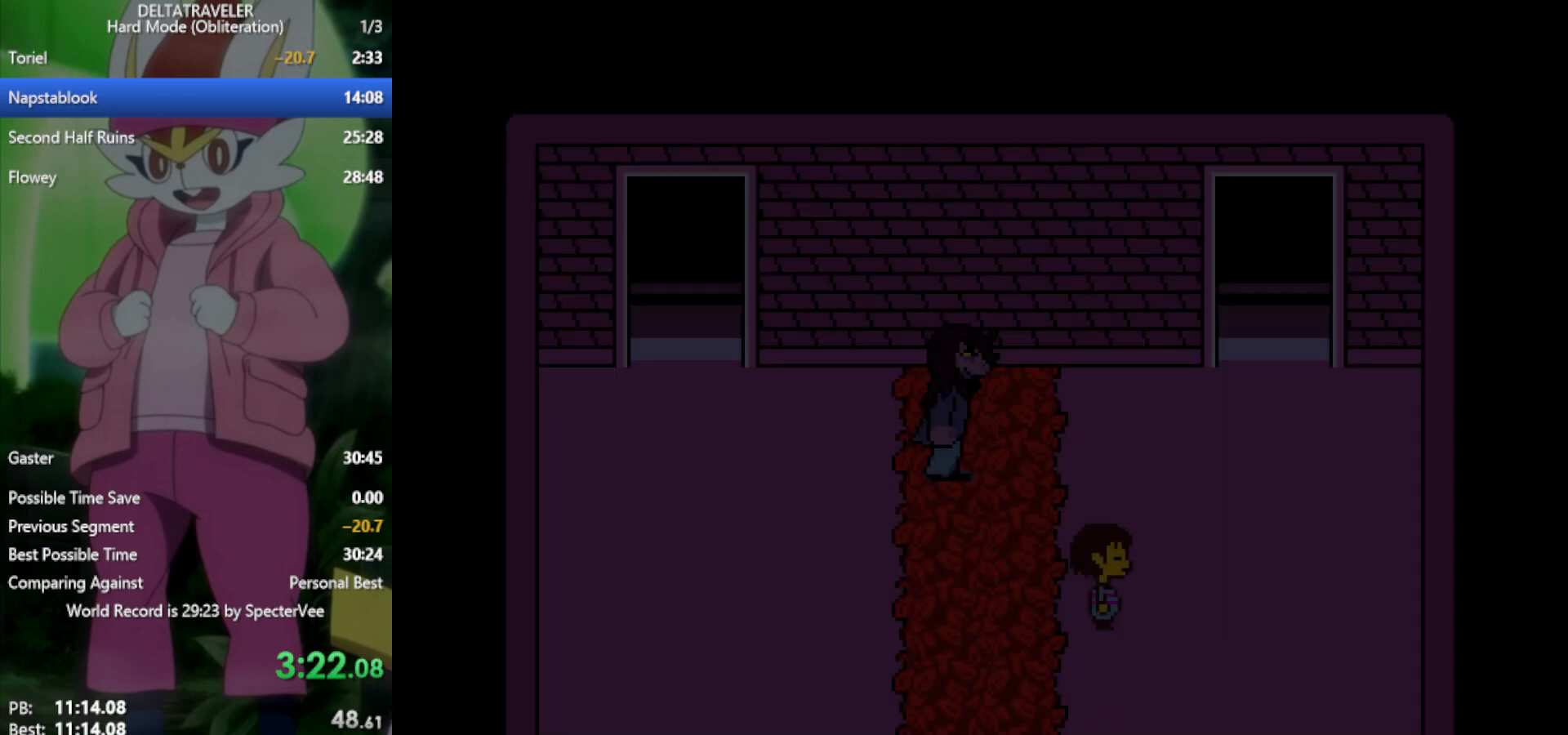
{"keys": ["left", "up", "x"], "events": [[83, "left", "down"], [417, "up", "down"]]}
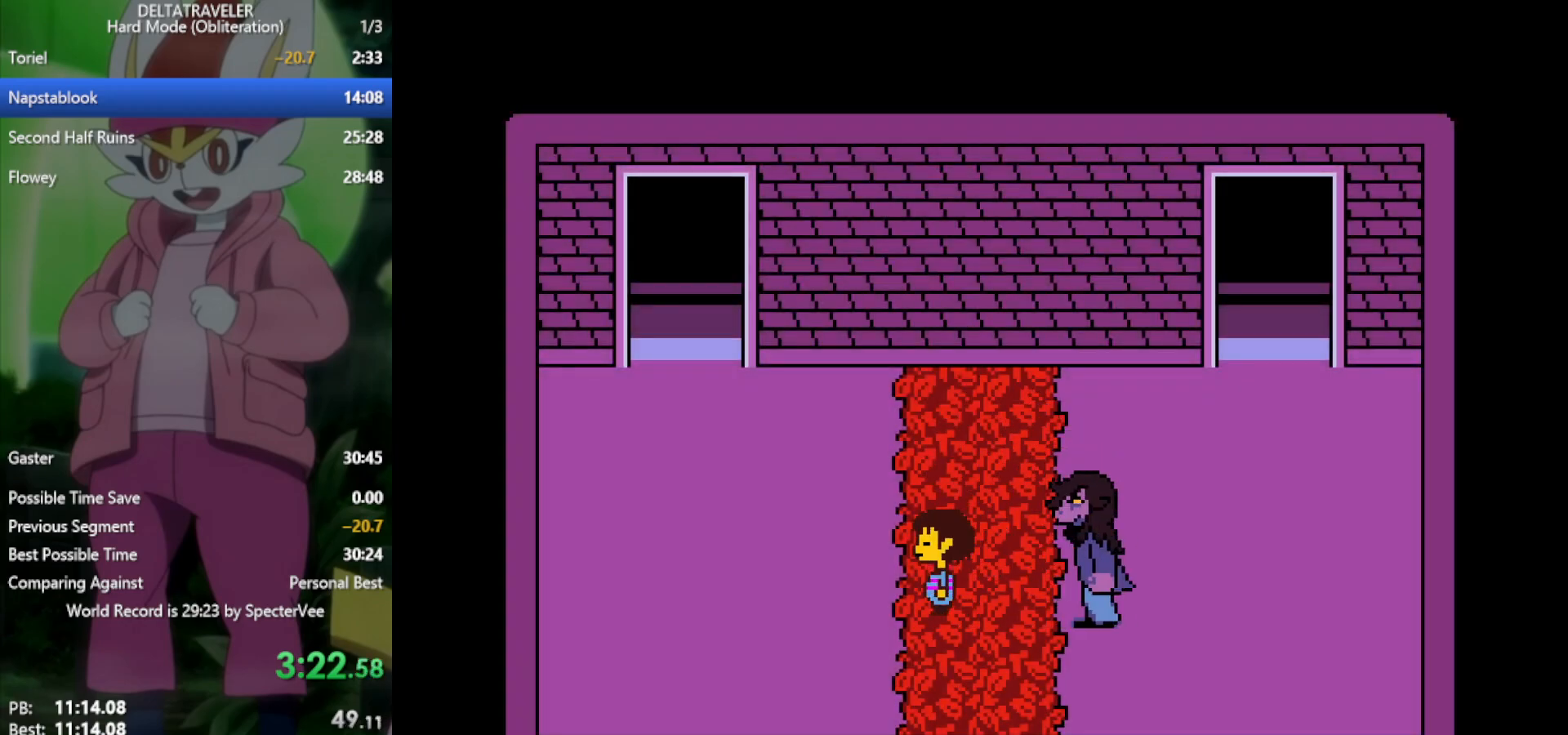
{"keys": ["left", "up", "x"], "events": []}
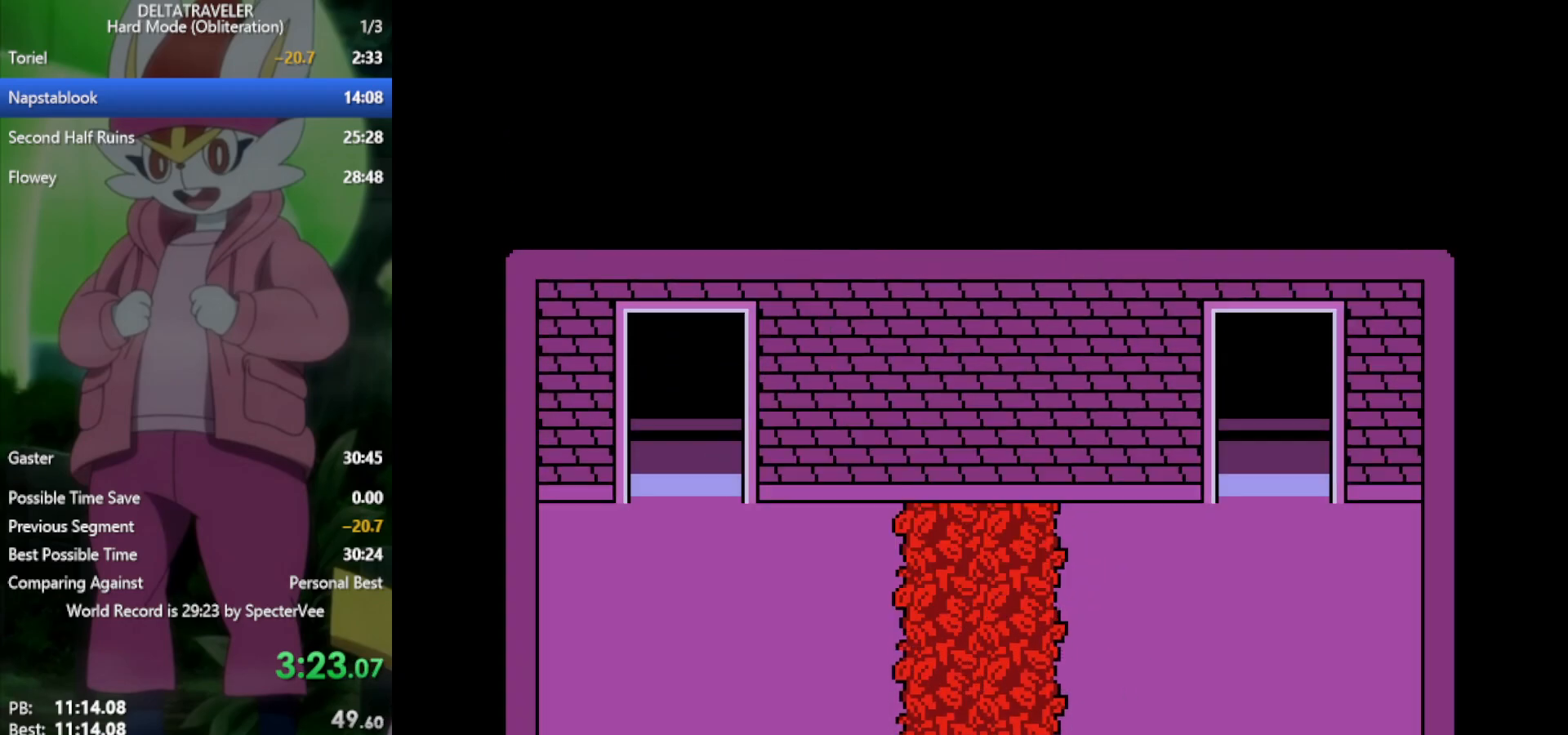
{"keys": ["left", "x"], "events": [[200, "up", "up"]]}
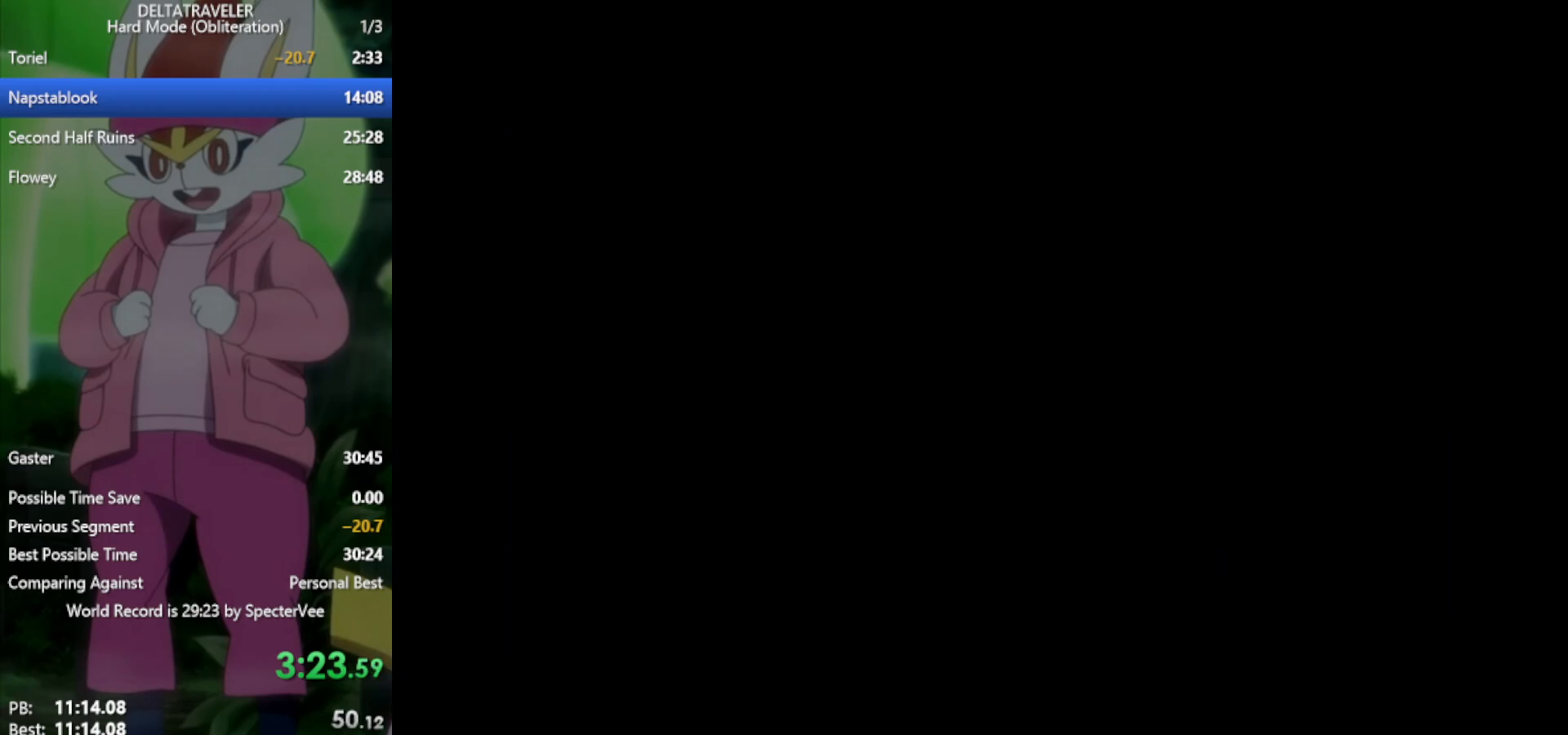
{"keys": ["left", "x"], "events": []}
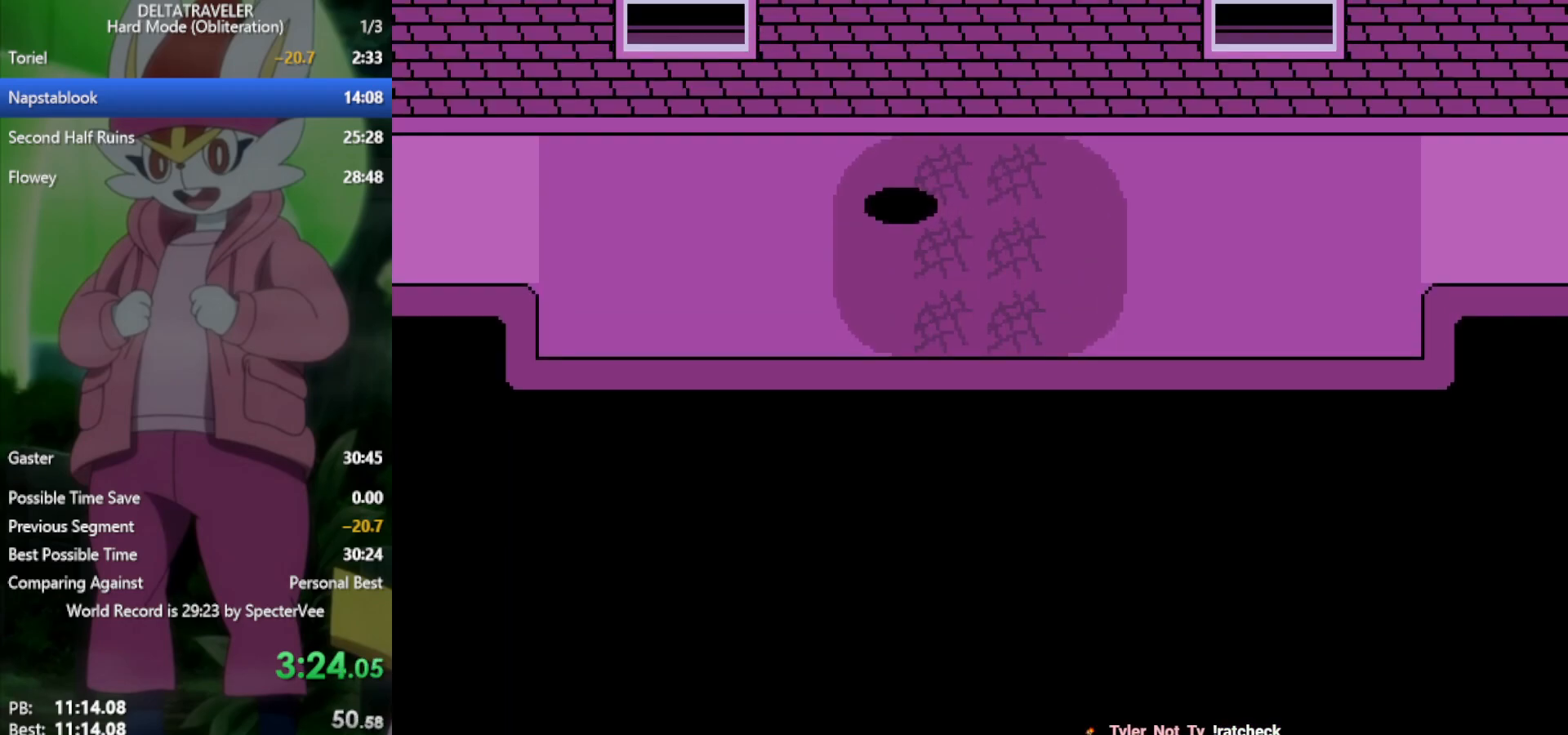
{"keys": ["left", "x"], "events": []}
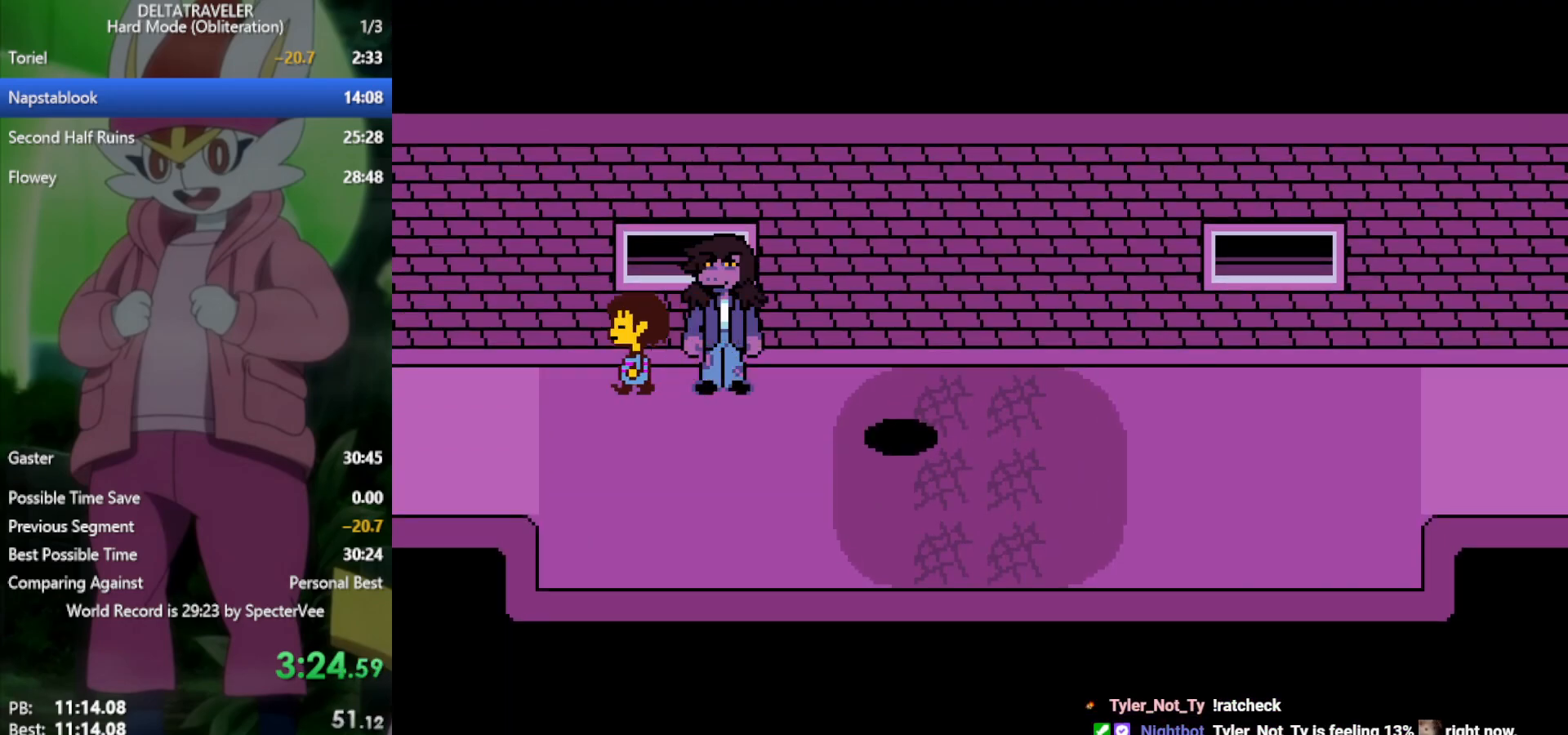
{"keys": ["left", "x"], "events": [[33, "down", "down"], [117, "down", "up"]]}
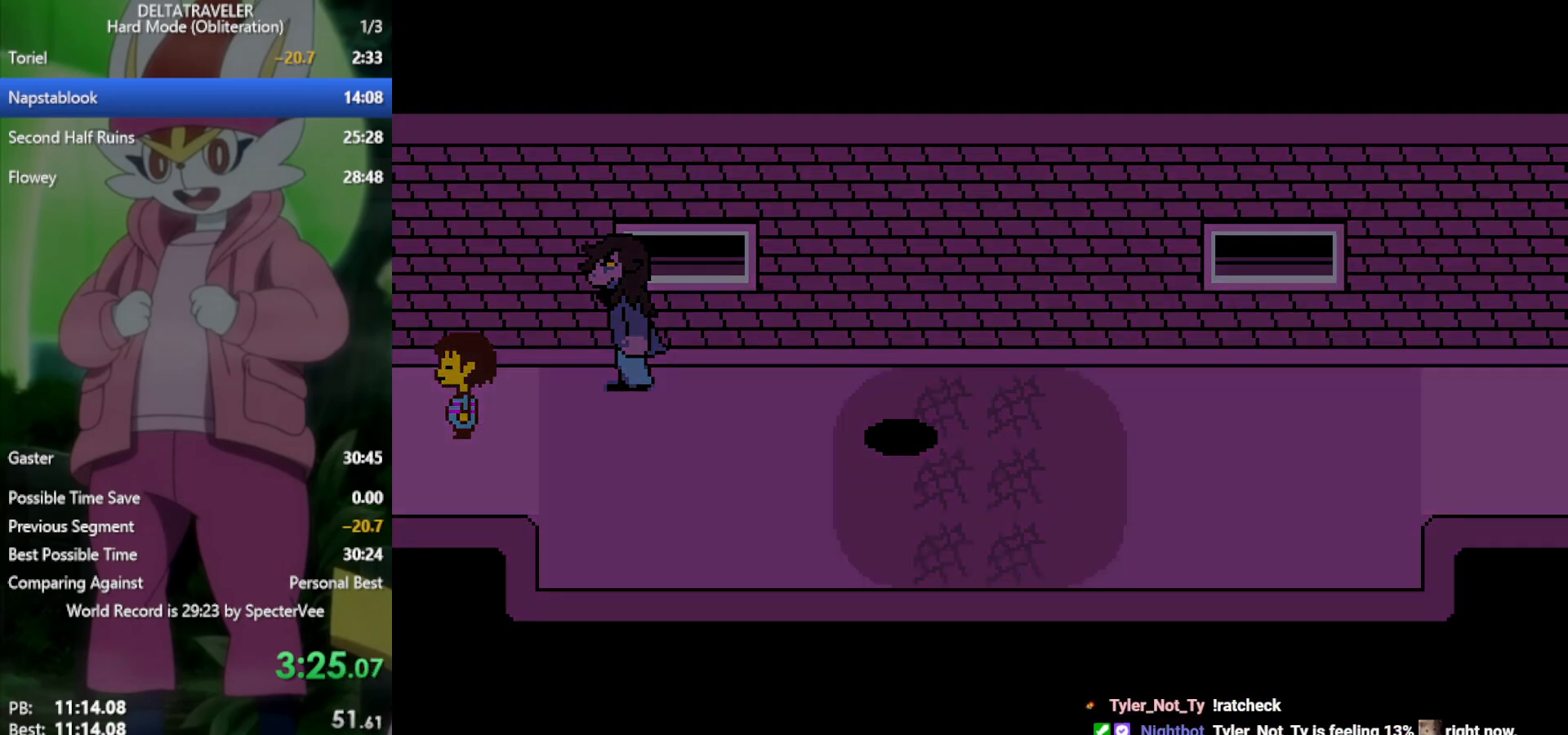
{"keys": ["left", "x"], "events": []}
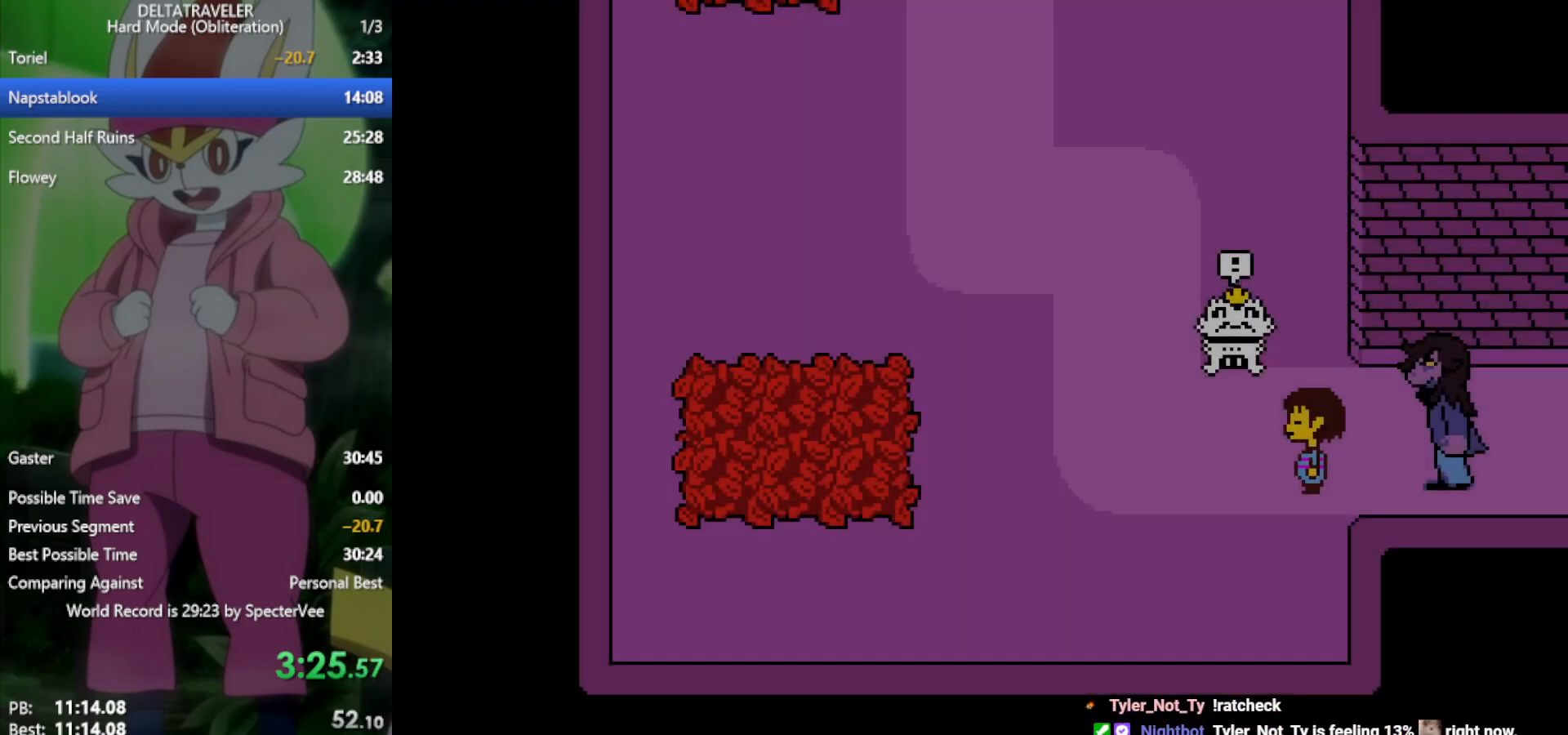
{"keys": ["right", "up", "x"], "events": [[33, "up", "down"], [217, "left", "up"], [450, "right", "down"]]}
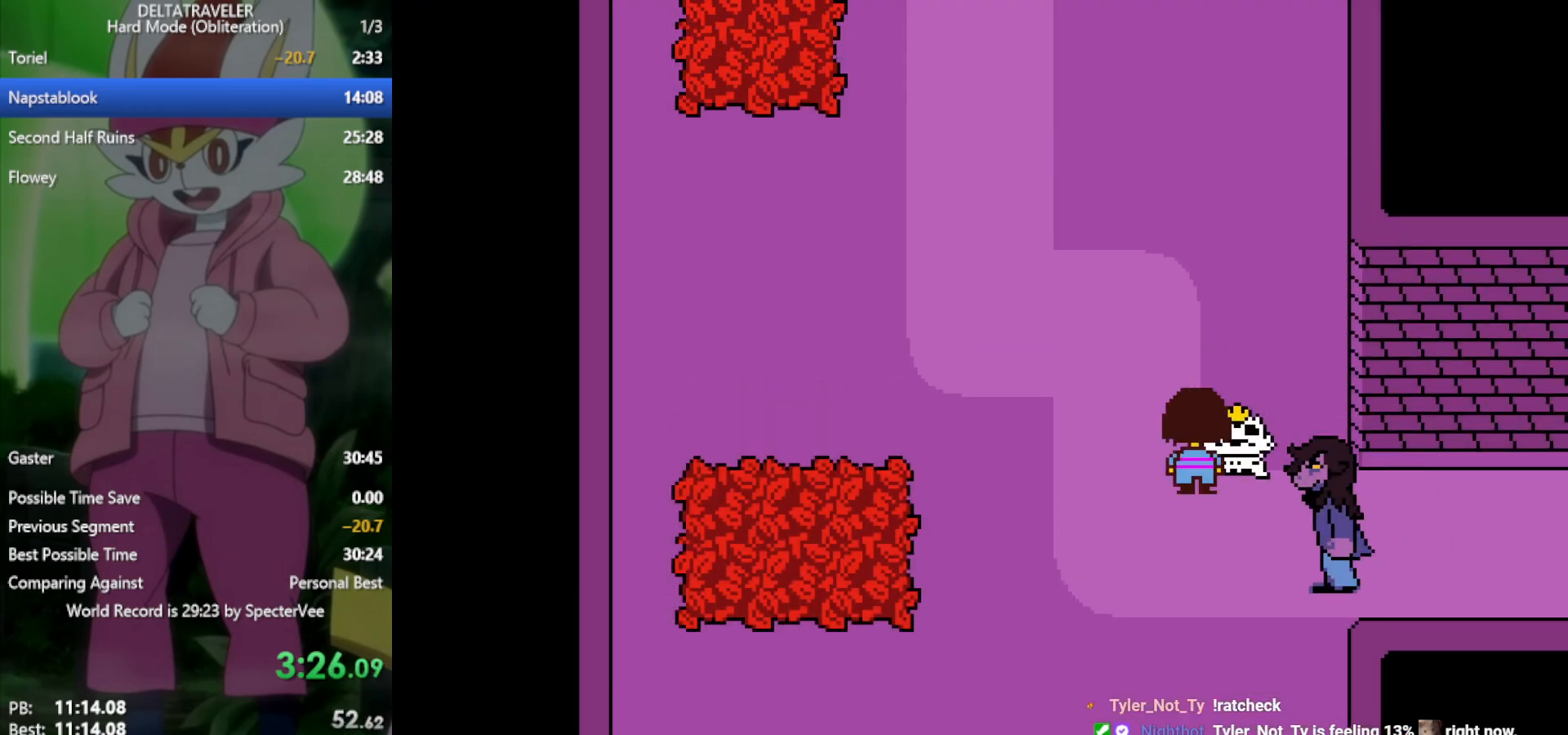
{"keys": ["x"], "events": [[183, "right", "up"], [183, "up", "up"]]}
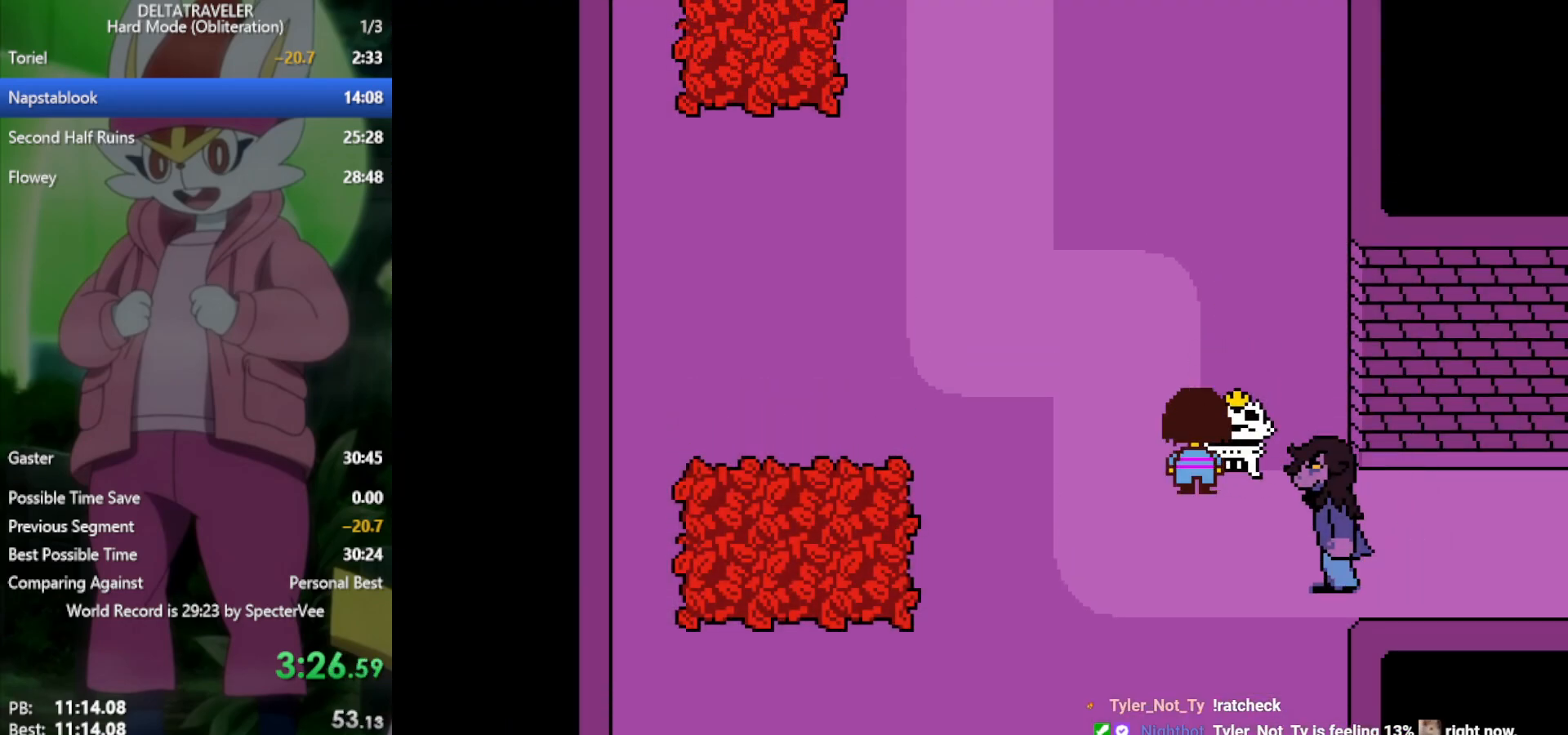
{"keys": ["x"], "events": []}
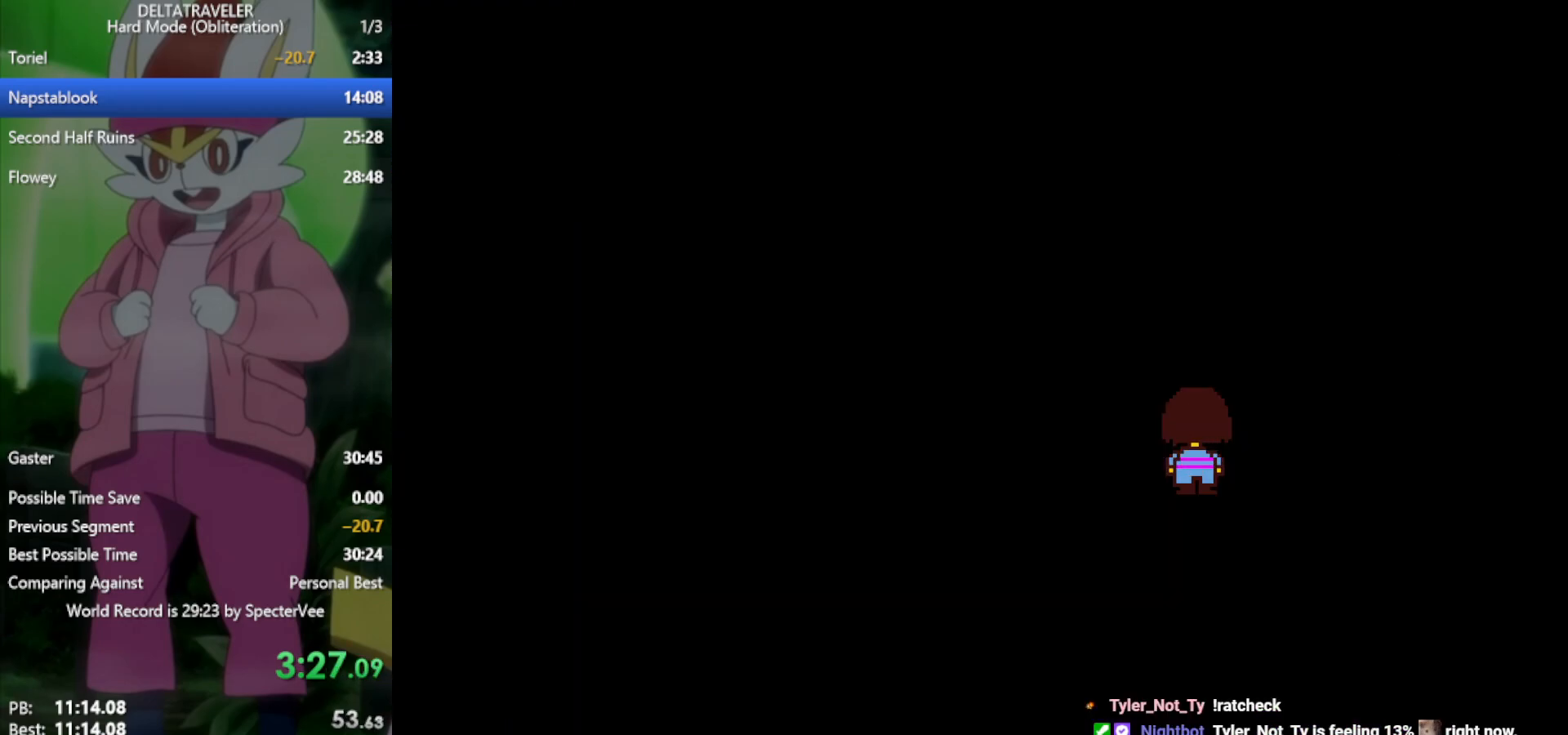
{"keys": ["x"], "events": []}
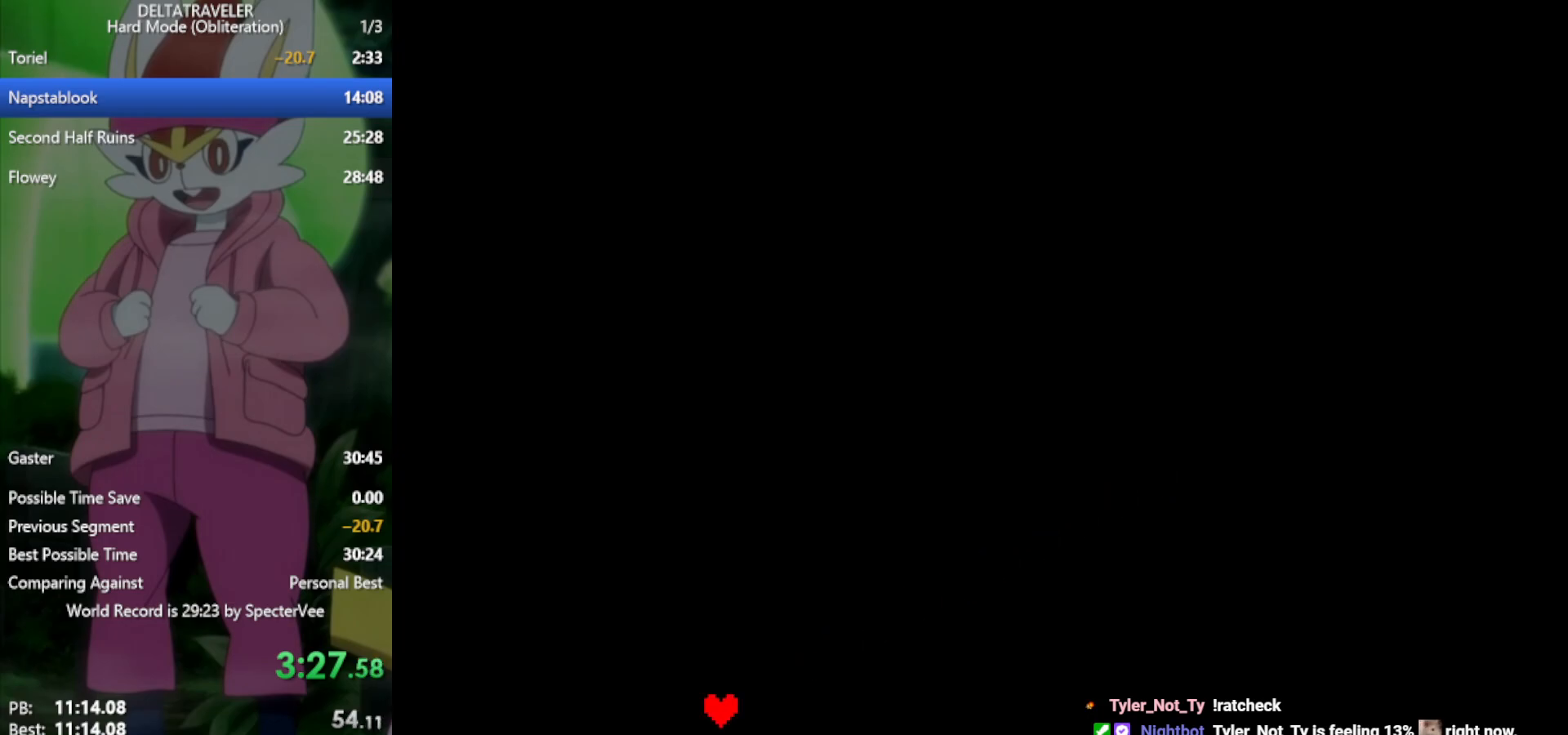
{"keys": ["x"], "events": []}
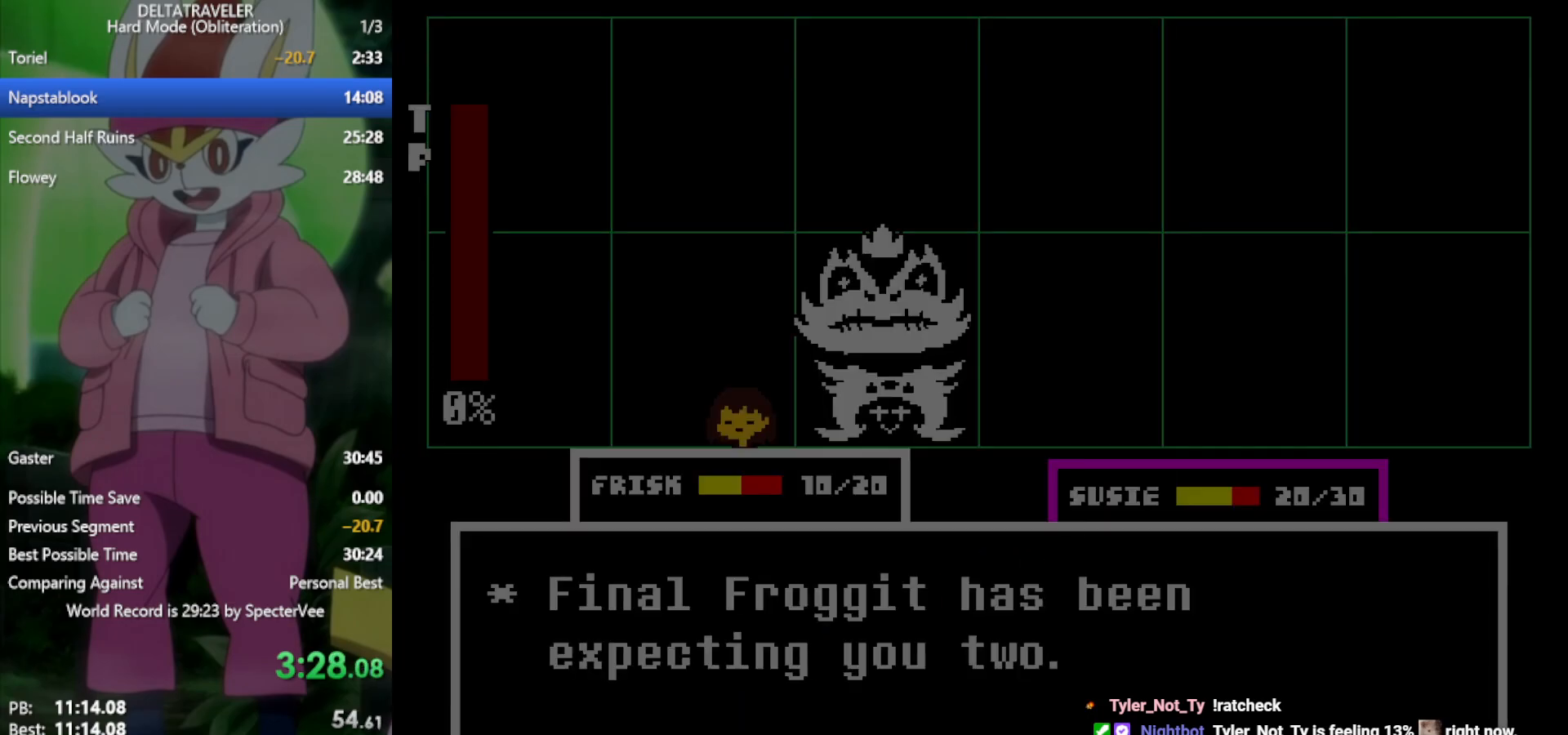
{"keys": ["x", "z"], "events": [[350, "z", "down"], [400, "z", "up"], [450, "return", "down"], [483, "return", "up"], [483, "z", "down"]]}
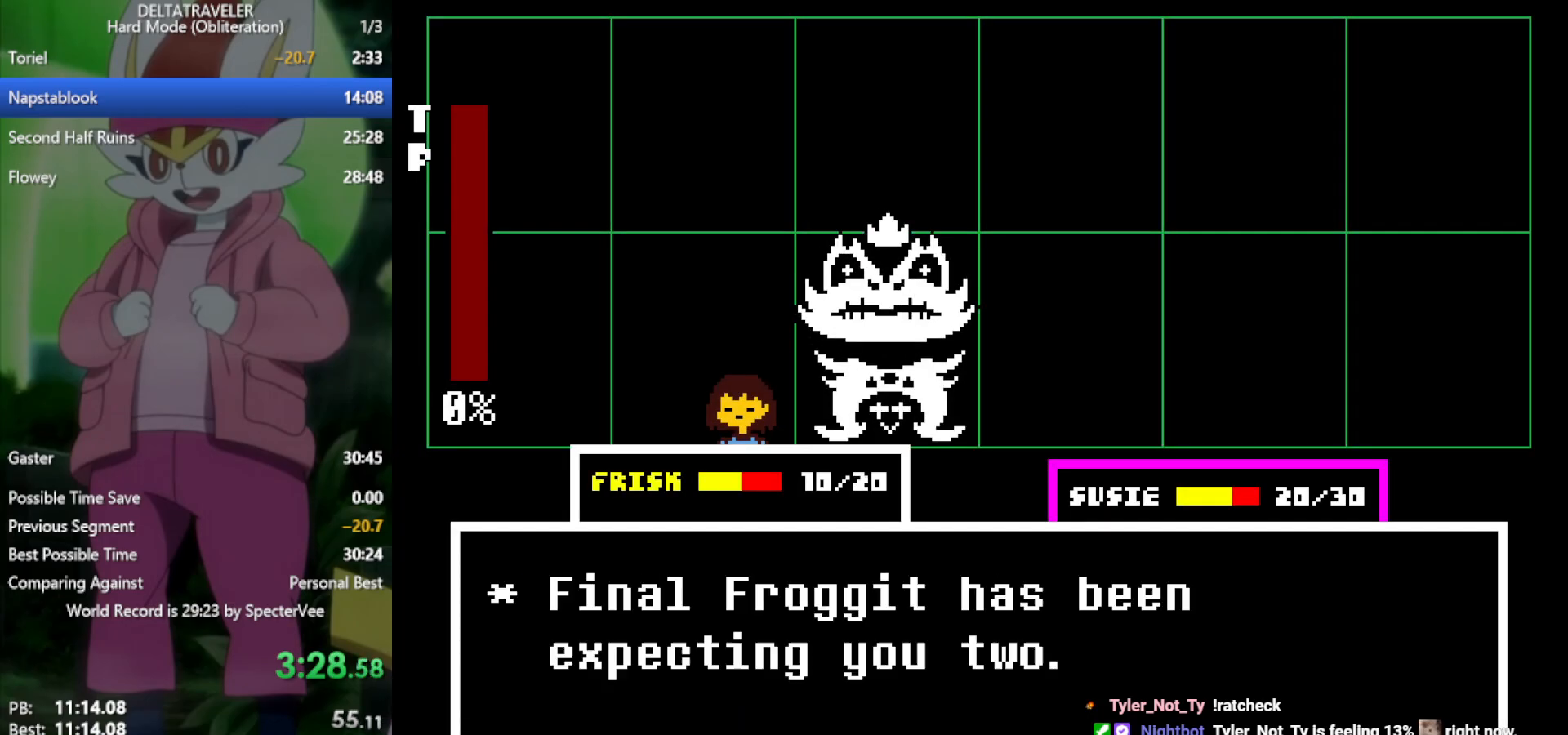
{"keys": ["x"], "events": [[83, "return", "down"], [83, "z", "up"], [133, "return", "up"], [133, "z", "down"], [217, "z", "up"]]}
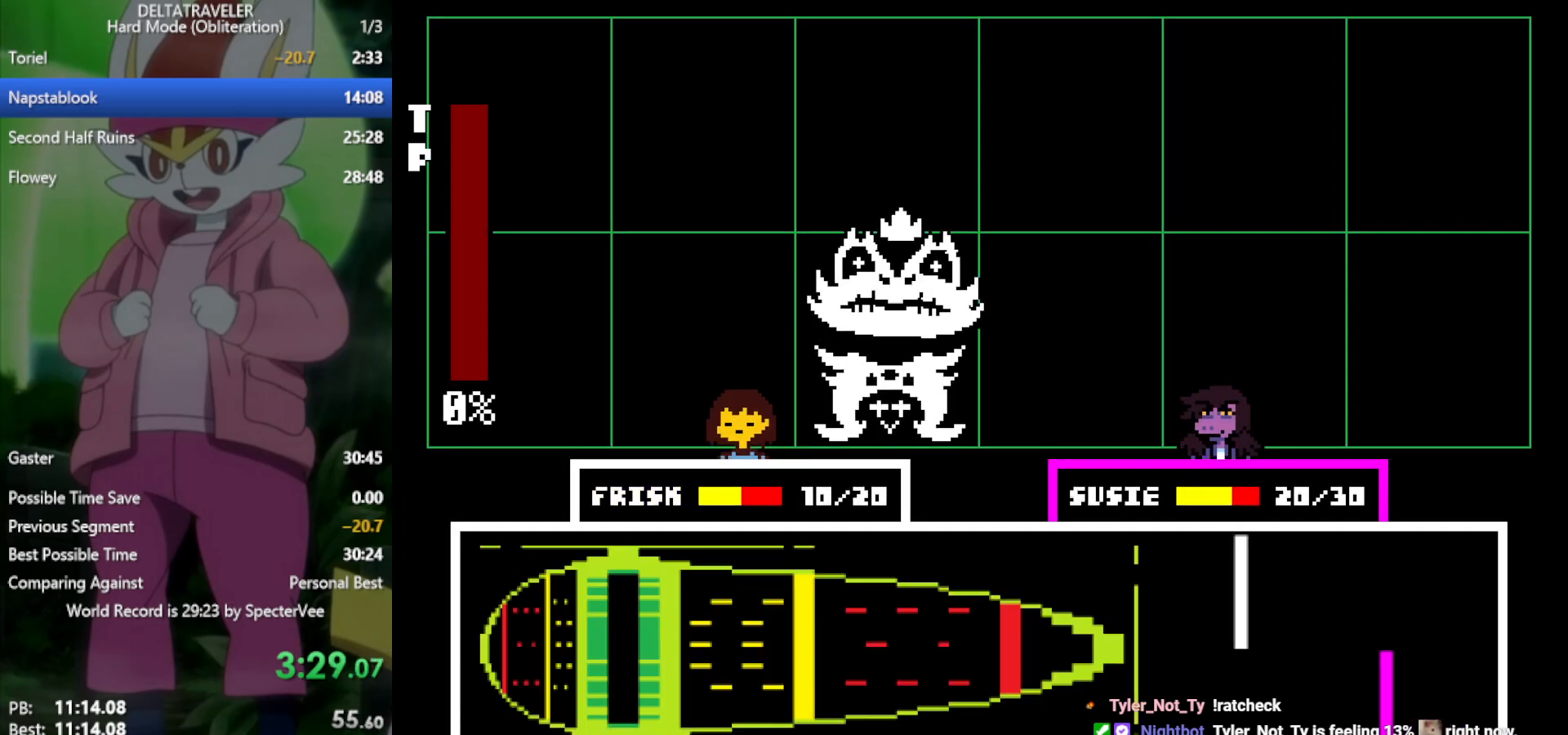
{"keys": ["x"], "events": []}
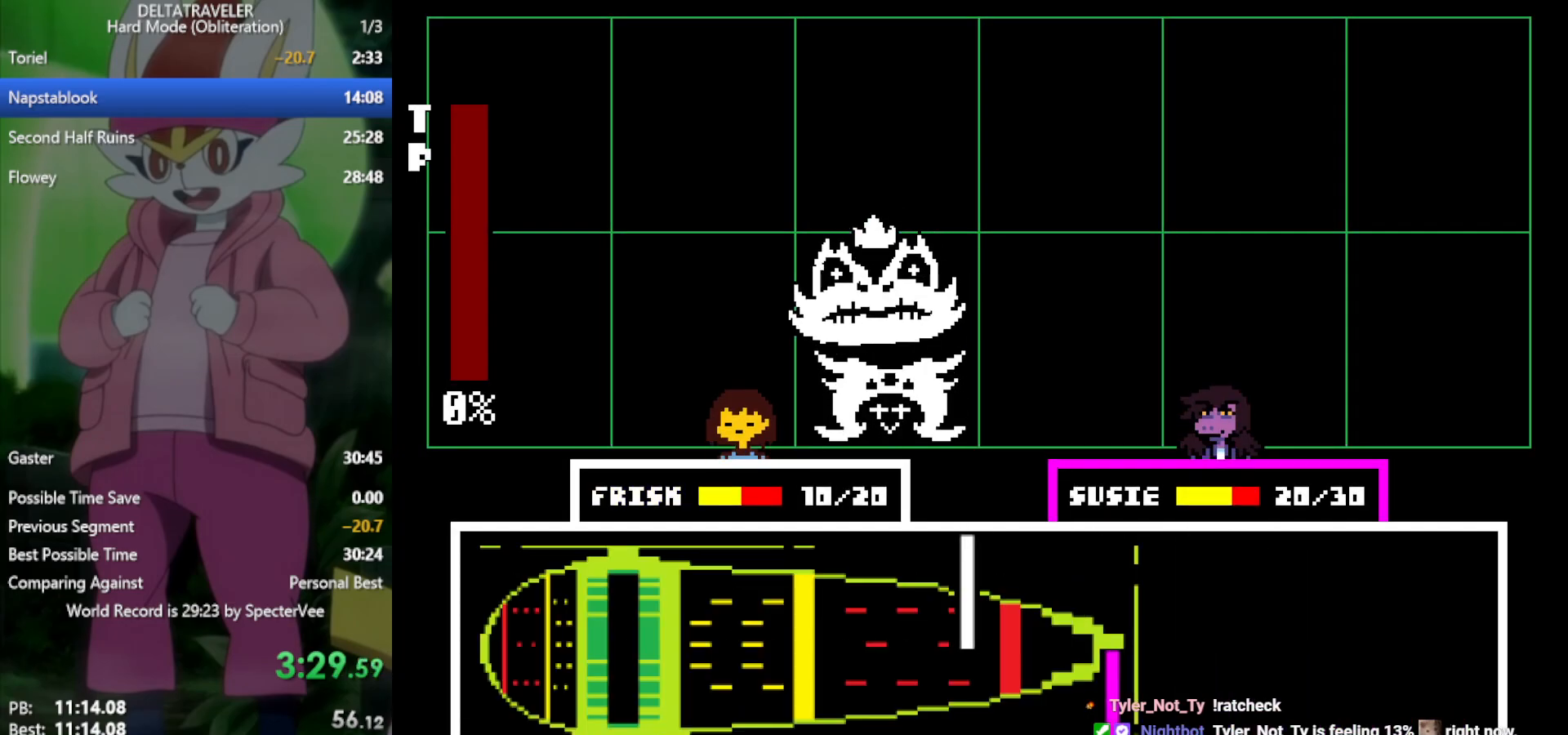
{"keys": ["x"], "events": []}
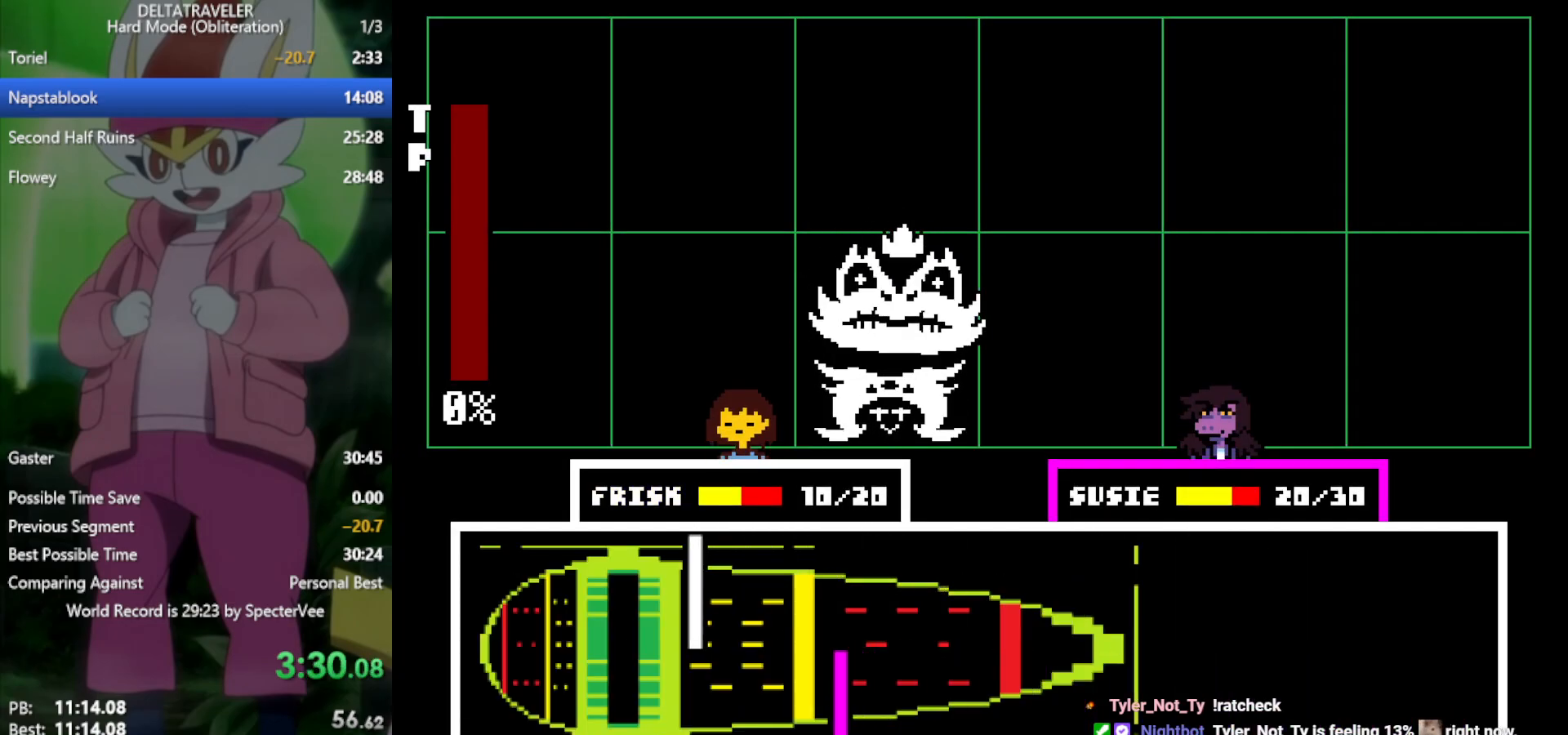
{"keys": ["return", "x"], "events": [[100, "return", "down"], [183, "return", "up"], [467, "return", "down"]]}
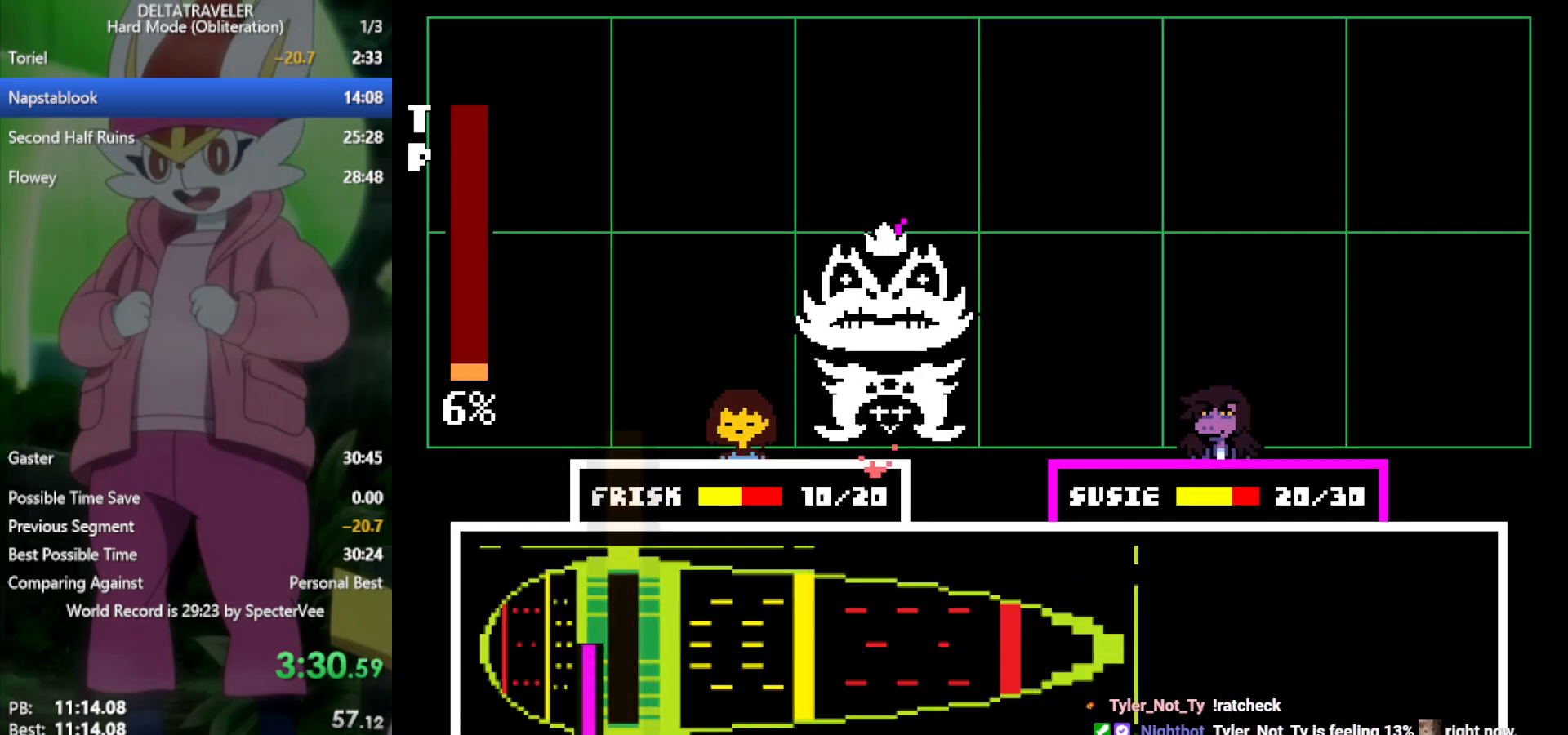
{"keys": ["x"], "events": [[67, "return", "up"]]}